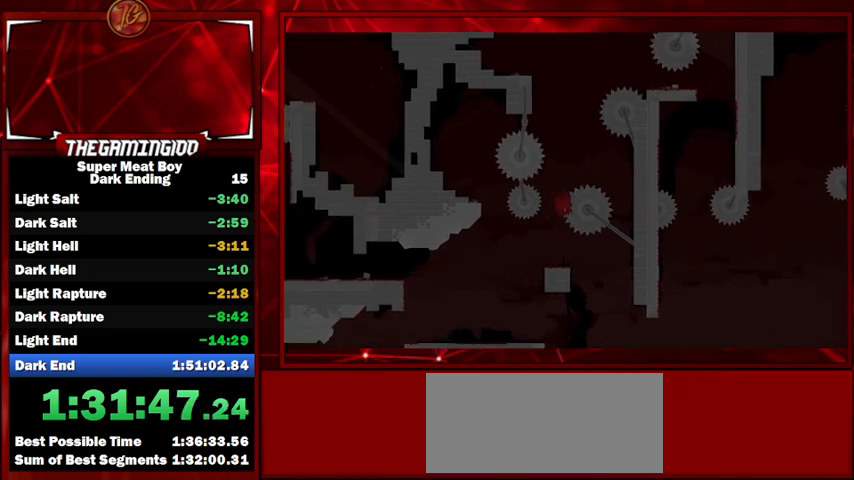
Gameplay with keyboard; each line is a JSON object with the keys held at the frame after it. "events" lists presses ("down") and releases ("up") of "left", "p", "right", "shift" and "space" between this image and that frame as [ms after this image, input, new state], when the widget could be followed in between. No other keys are recorded. Mouse input is not recorded.
{"keys": ["shift"], "events": [[33, "right", "up"], [200, "left", "down"], [400, "left", "up"]]}
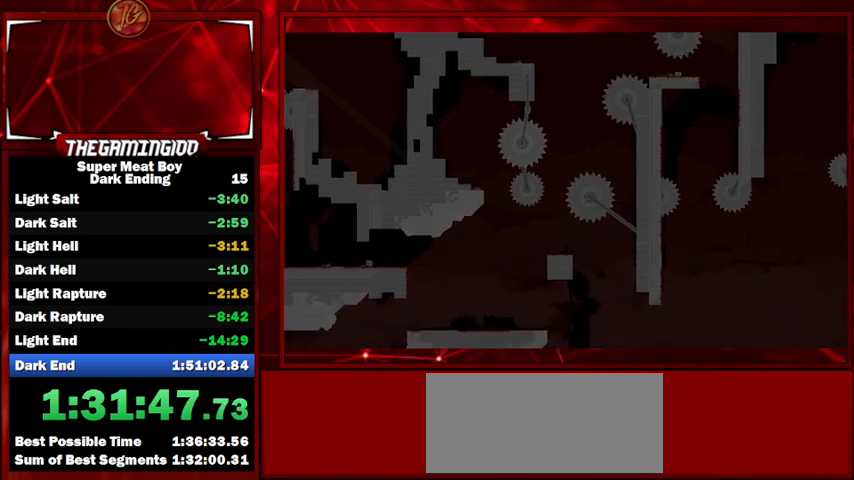
{"keys": ["left", "shift"], "events": [[267, "left", "down"]]}
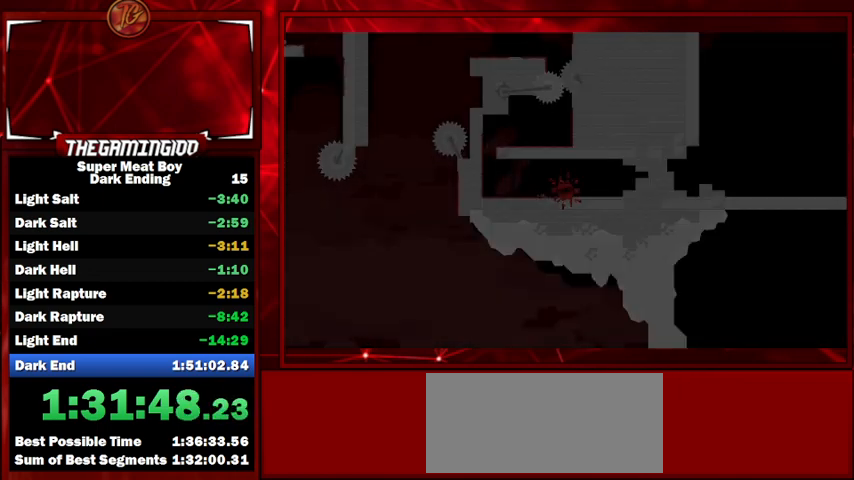
{"keys": ["left", "shift"], "events": []}
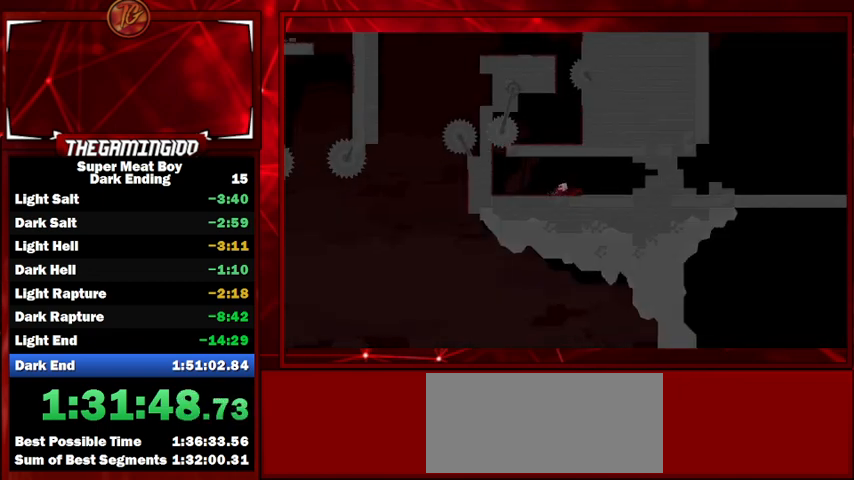
{"keys": ["left", "shift", "space"], "events": [[267, "space", "down"]]}
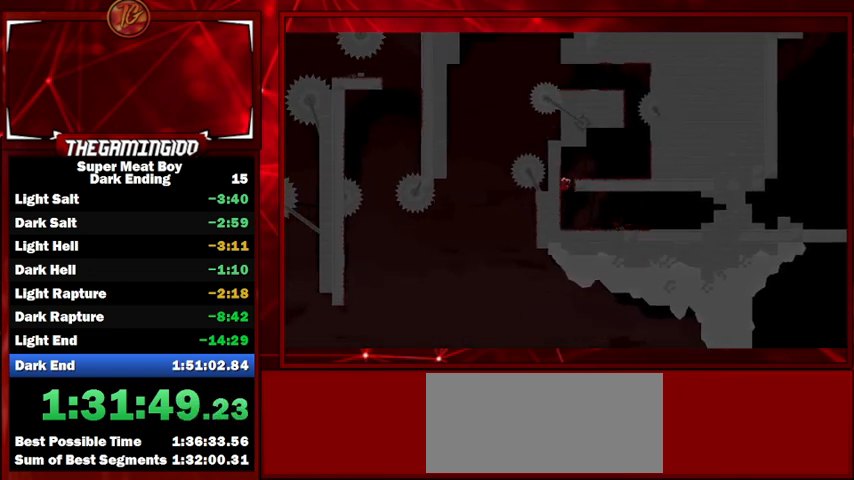
{"keys": ["right", "shift"], "events": [[100, "space", "up"], [167, "left", "up"], [167, "right", "down"], [167, "space", "down"], [267, "space", "up"]]}
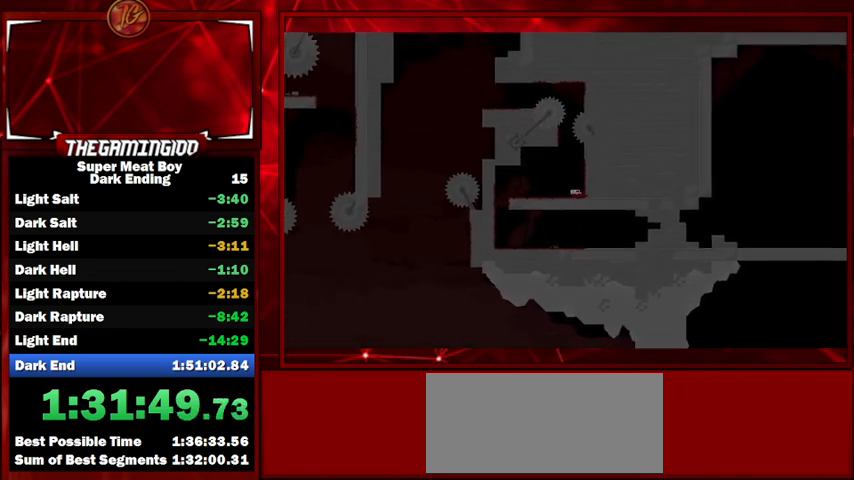
{"keys": ["left", "shift"], "events": [[200, "space", "down"], [433, "space", "up"], [467, "left", "down"], [467, "right", "up"]]}
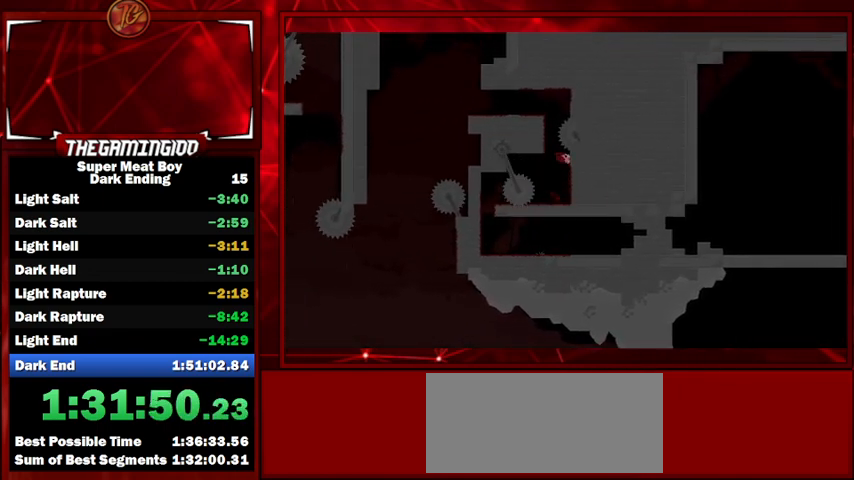
{"keys": ["shift"], "events": [[33, "space", "down"], [367, "space", "up"], [433, "left", "up"]]}
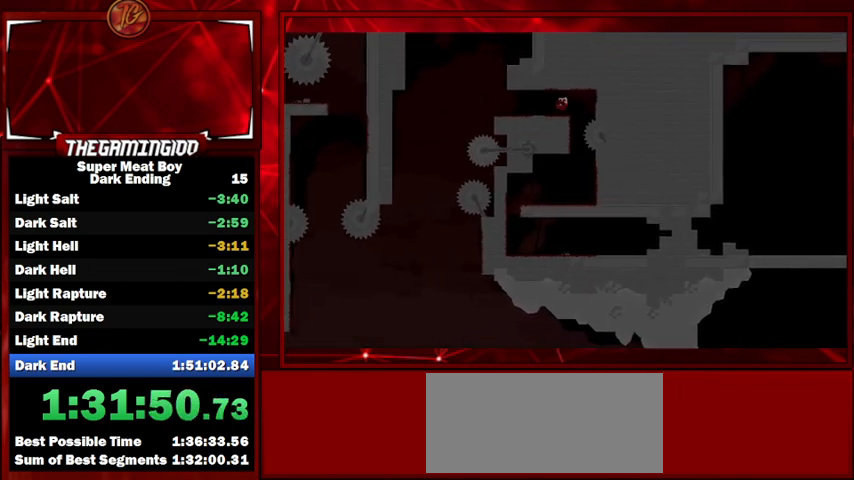
{"keys": ["right", "shift", "space"], "events": [[67, "right", "down"], [333, "space", "down"]]}
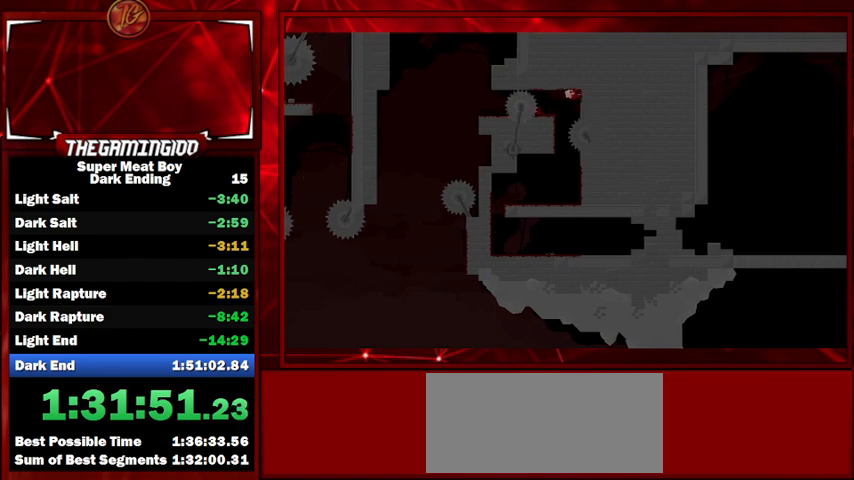
{"keys": ["left", "shift"], "events": [[67, "space", "up"], [100, "left", "down"], [133, "right", "up"], [133, "space", "down"], [300, "space", "up"]]}
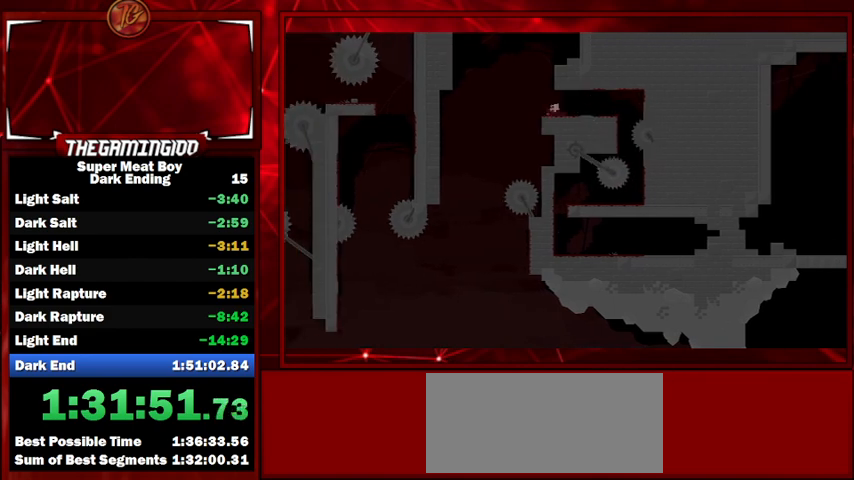
{"keys": ["right", "shift"], "events": [[167, "right", "down"], [200, "left", "up"], [400, "right", "up"], [433, "right", "down"]]}
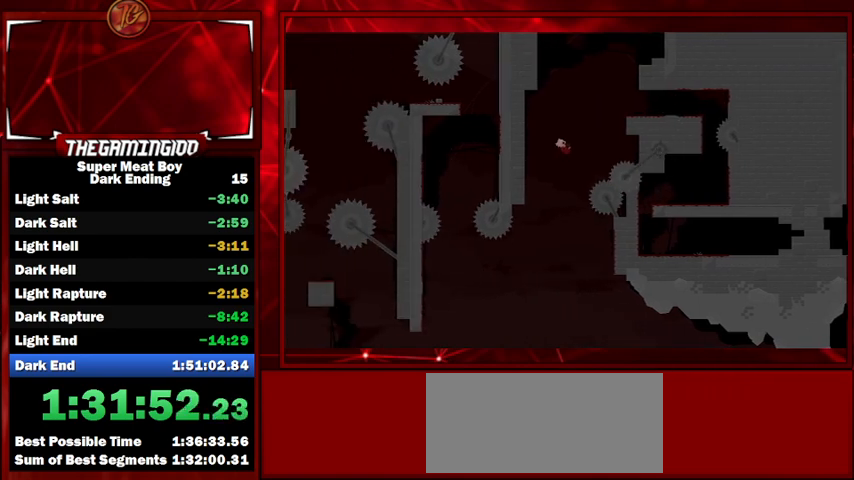
{"keys": ["right", "shift"], "events": []}
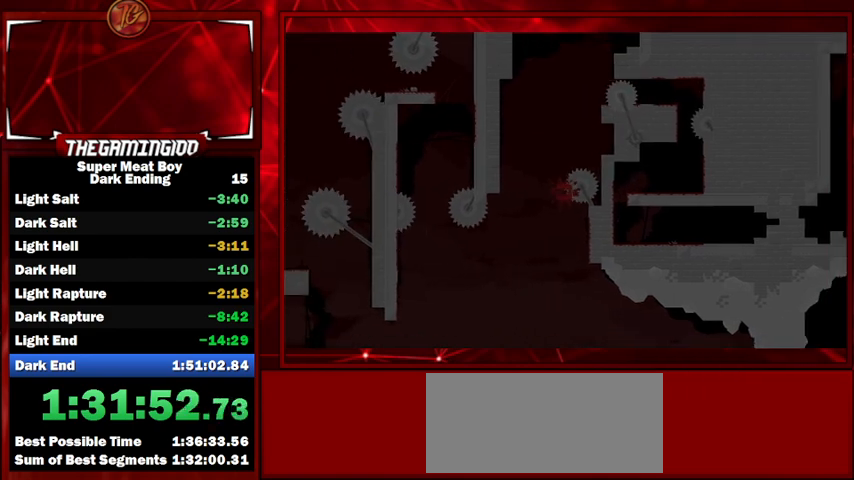
{"keys": ["left", "shift"], "events": [[133, "right", "up"], [433, "left", "down"]]}
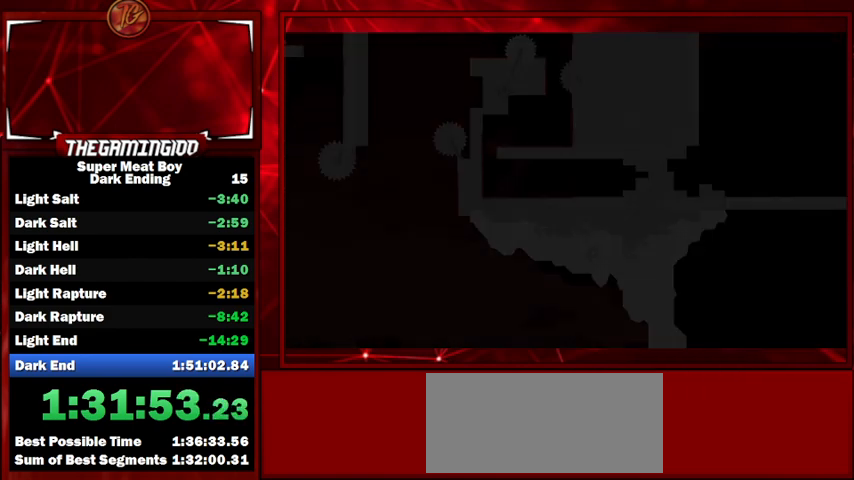
{"keys": ["left", "shift"], "events": []}
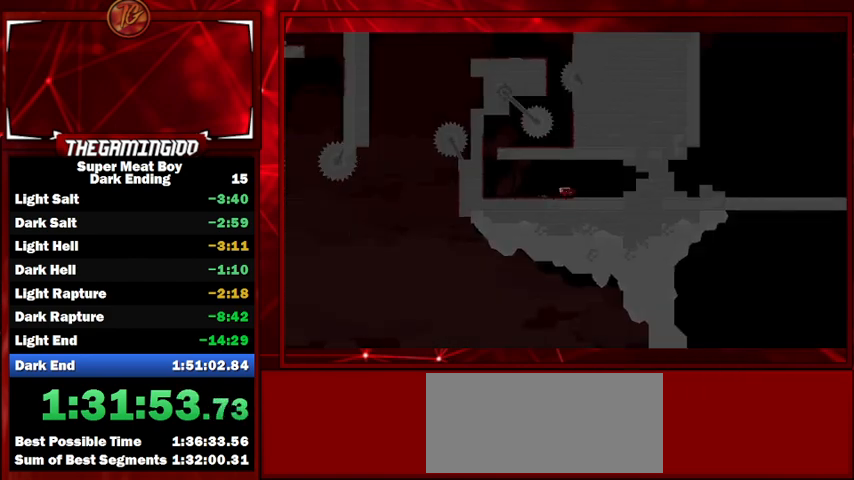
{"keys": ["left", "shift"], "events": []}
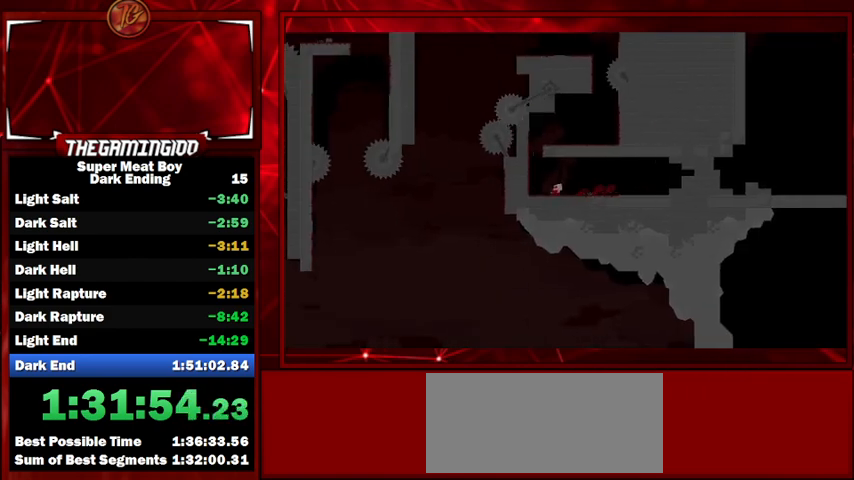
{"keys": ["left", "shift"], "events": [[100, "space", "down"], [467, "space", "up"]]}
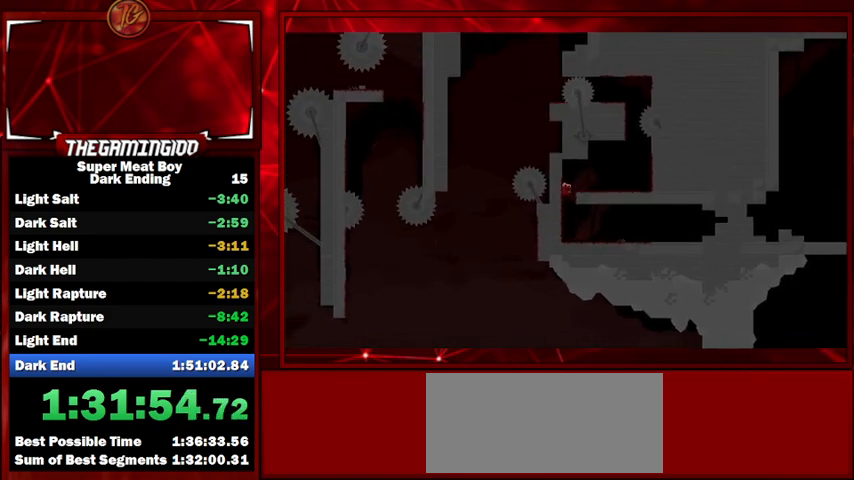
{"keys": ["right", "shift"], "events": [[33, "right", "down"], [33, "space", "down"], [67, "left", "up"], [100, "space", "up"]]}
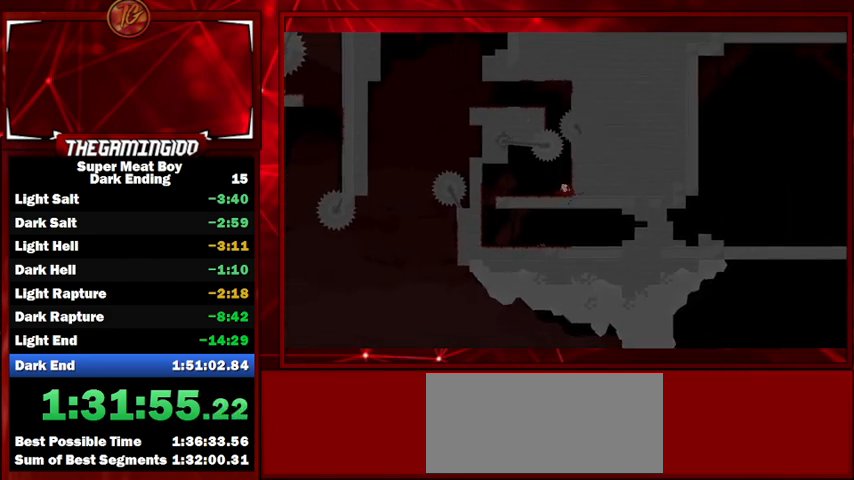
{"keys": ["left", "shift", "space"], "events": [[33, "space", "down"], [267, "left", "down"], [267, "right", "up"], [267, "space", "up"], [333, "space", "down"]]}
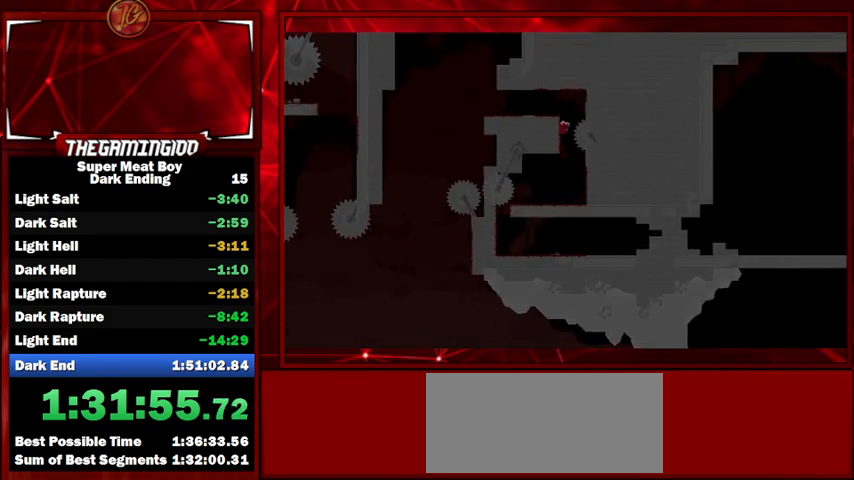
{"keys": ["right", "shift"], "events": [[200, "space", "up"], [267, "left", "up"], [433, "right", "down"]]}
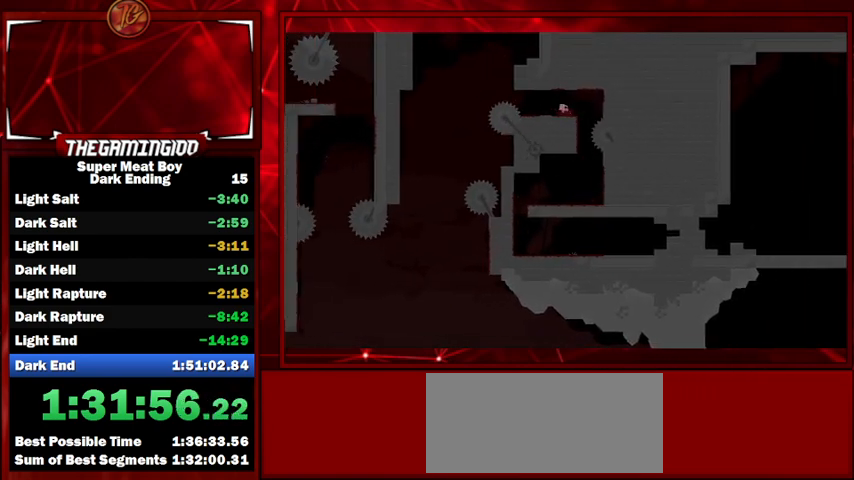
{"keys": ["left", "shift", "space"], "events": [[167, "space", "down"], [367, "space", "up"], [433, "left", "down"], [433, "right", "up"], [433, "space", "down"]]}
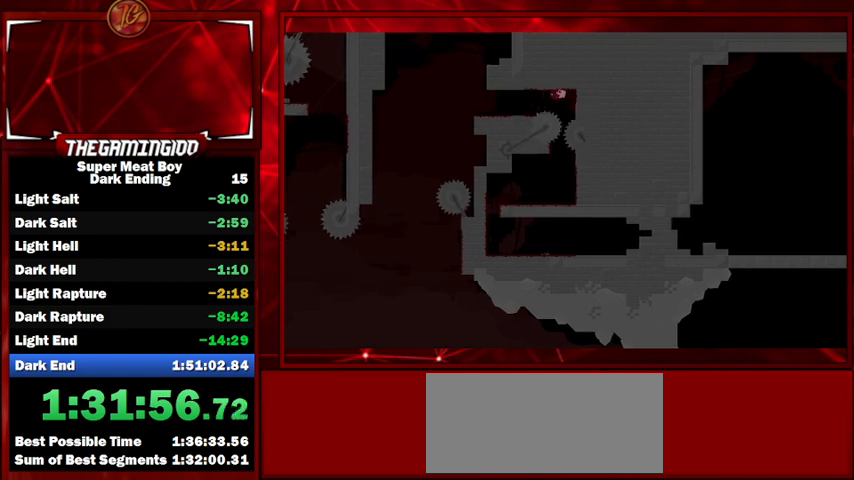
{"keys": ["right", "shift"], "events": [[67, "space", "up"], [467, "right", "down"], [500, "left", "up"]]}
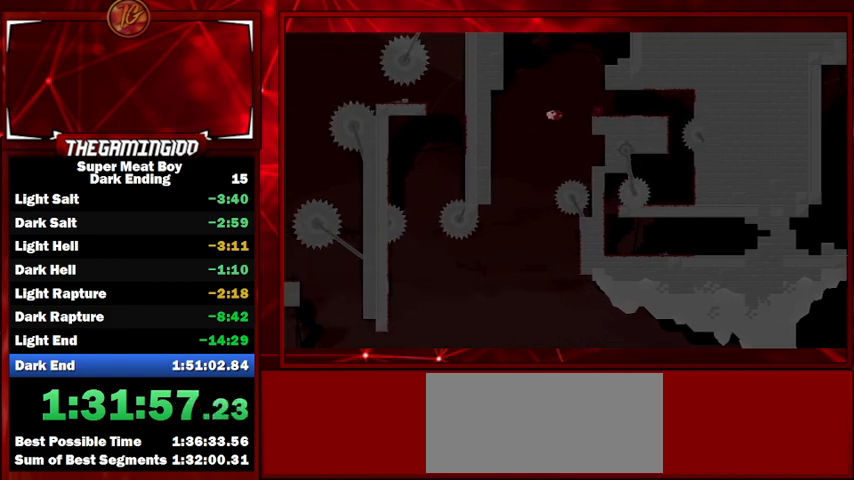
{"keys": ["right", "shift"], "events": [[200, "right", "up"], [233, "right", "down"]]}
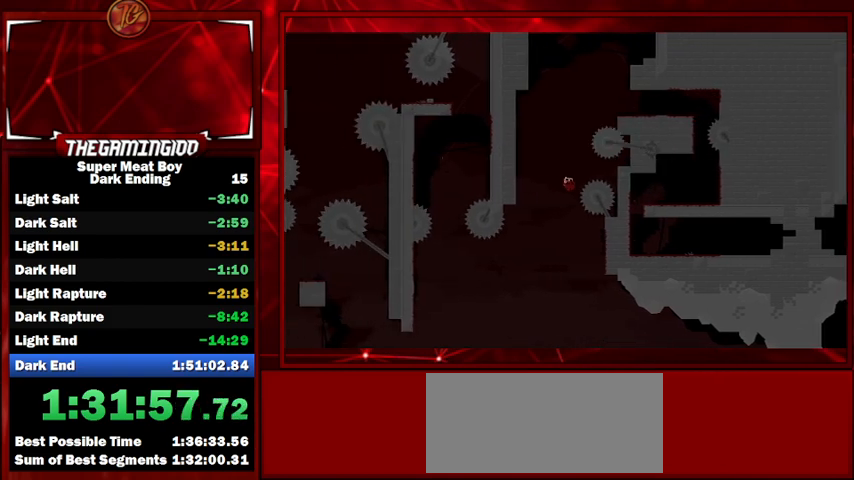
{"keys": ["shift"], "events": [[500, "right", "up"]]}
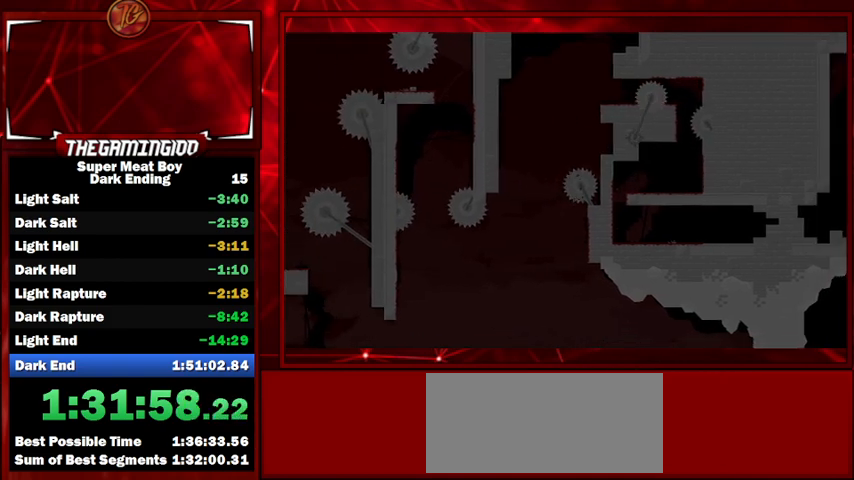
{"keys": ["left", "shift"], "events": [[100, "left", "down"]]}
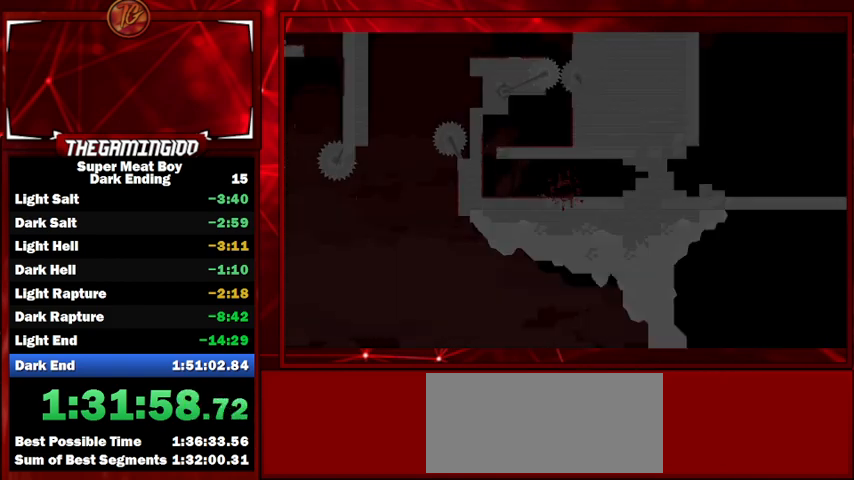
{"keys": ["left", "shift"], "events": []}
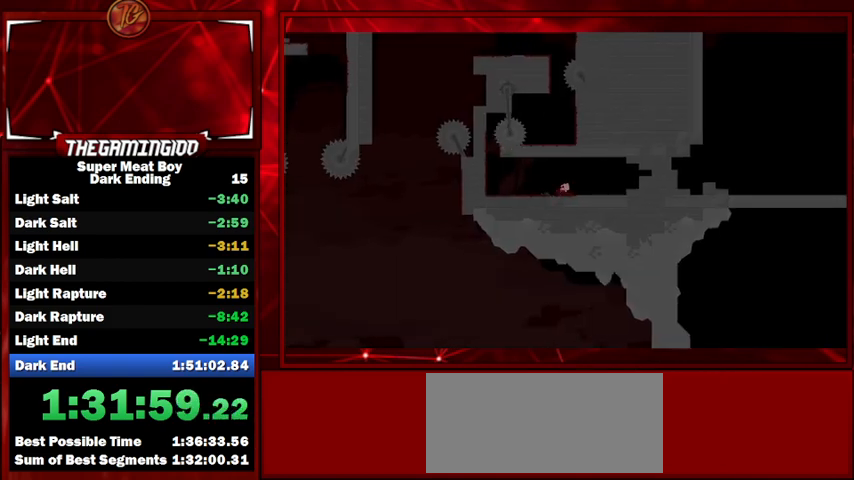
{"keys": ["left", "shift", "space"], "events": [[333, "space", "down"]]}
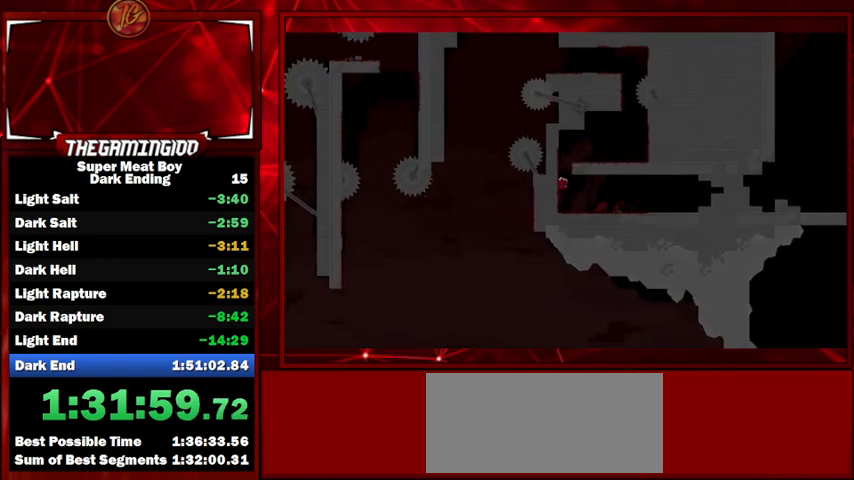
{"keys": ["right", "shift"], "events": [[167, "space", "up"], [233, "right", "down"], [267, "left", "up"], [267, "space", "down"], [367, "space", "up"]]}
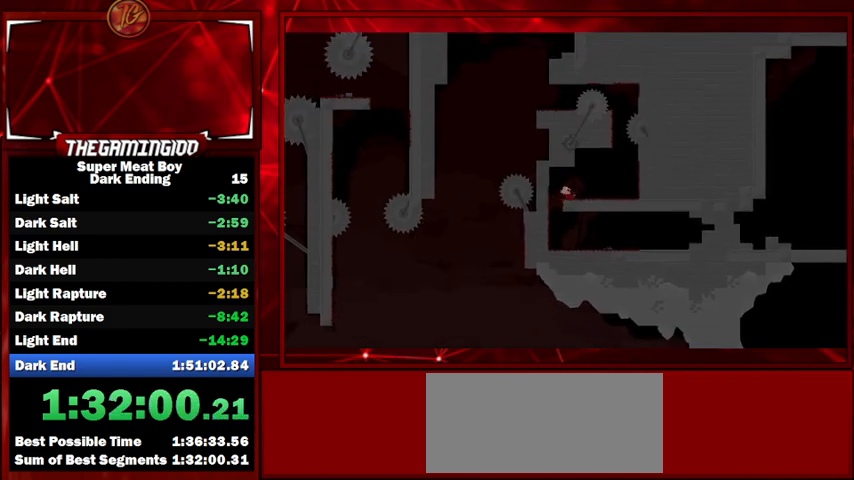
{"keys": ["right", "shift", "space"], "events": [[433, "space", "down"]]}
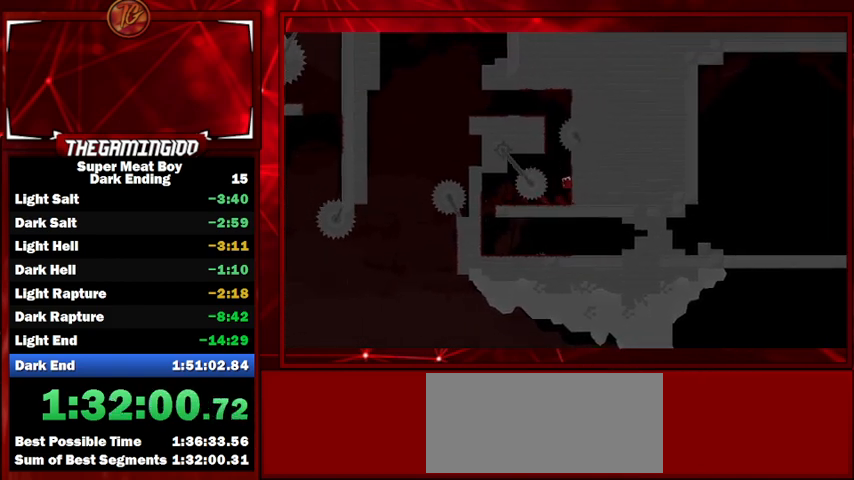
{"keys": ["left", "shift", "space"], "events": [[100, "space", "up"], [167, "left", "down"], [167, "right", "up"], [167, "space", "down"]]}
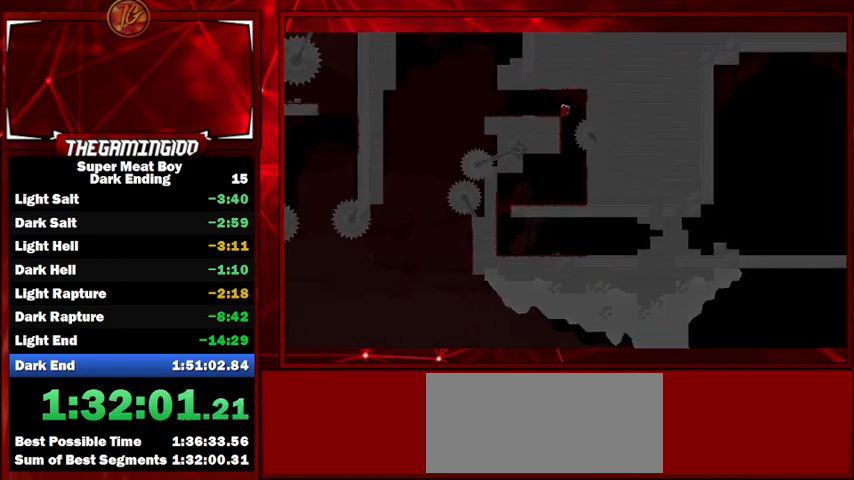
{"keys": ["right", "shift", "space"], "events": [[33, "space", "up"], [133, "left", "up"], [267, "right", "down"], [400, "space", "down"]]}